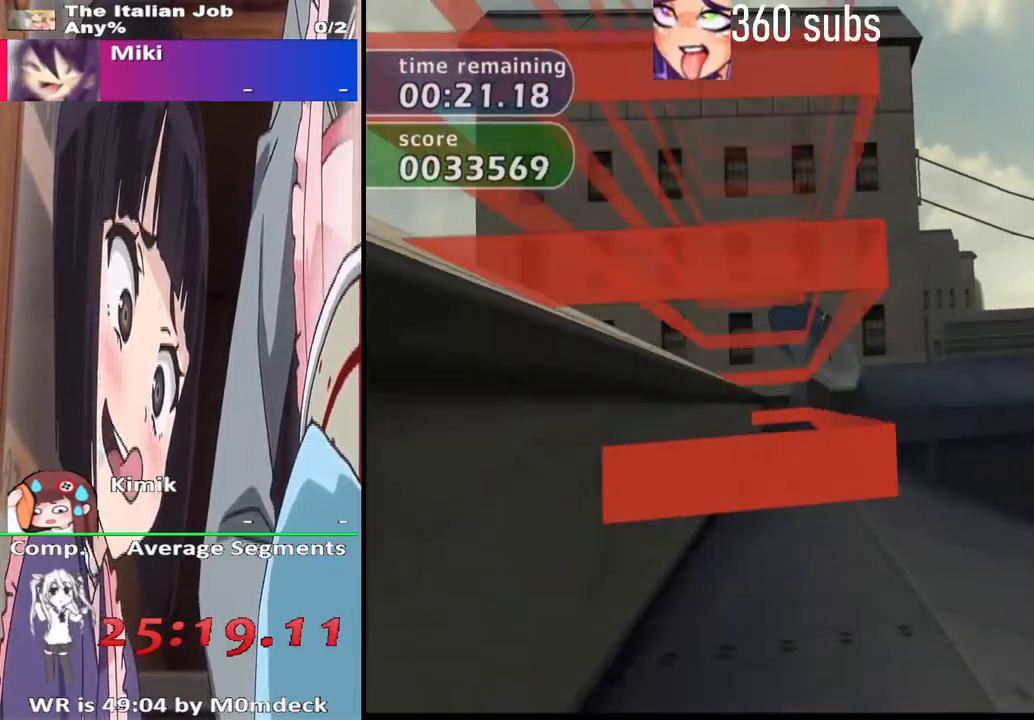
Gameplay with a controller (PlayStation layout); each line is a JSON object with the inputs held at the frame after it. "events" lists button and stick changes between this image and that frame as [ms after this image, input, new state], when the widget could be followed in between.
{"buttons": [], "left_stick": "center", "right_stick": "center", "events": [[33, "CROSS", "down"], [233, "CROSS", "up"], [267, "left_stick", "left"], [367, "left_stick", "center"]]}
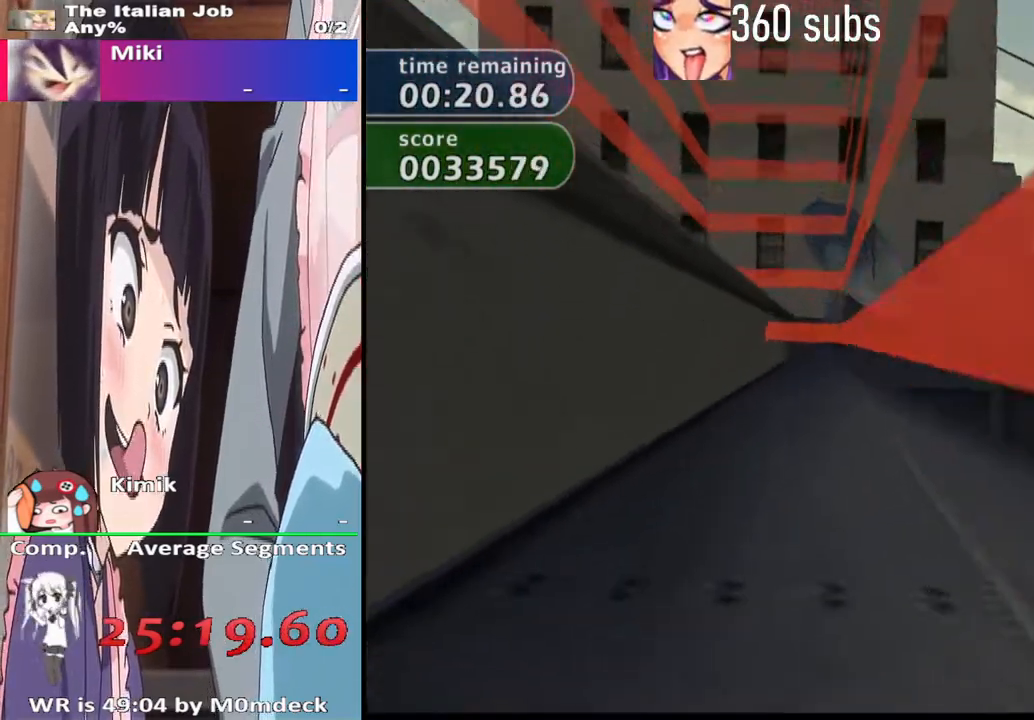
{"buttons": ["TRIANGLE"], "left_stick": "center", "right_stick": "center", "events": [[33, "SQUARE", "down"], [300, "SQUARE", "up"], [467, "TRIANGLE", "down"]]}
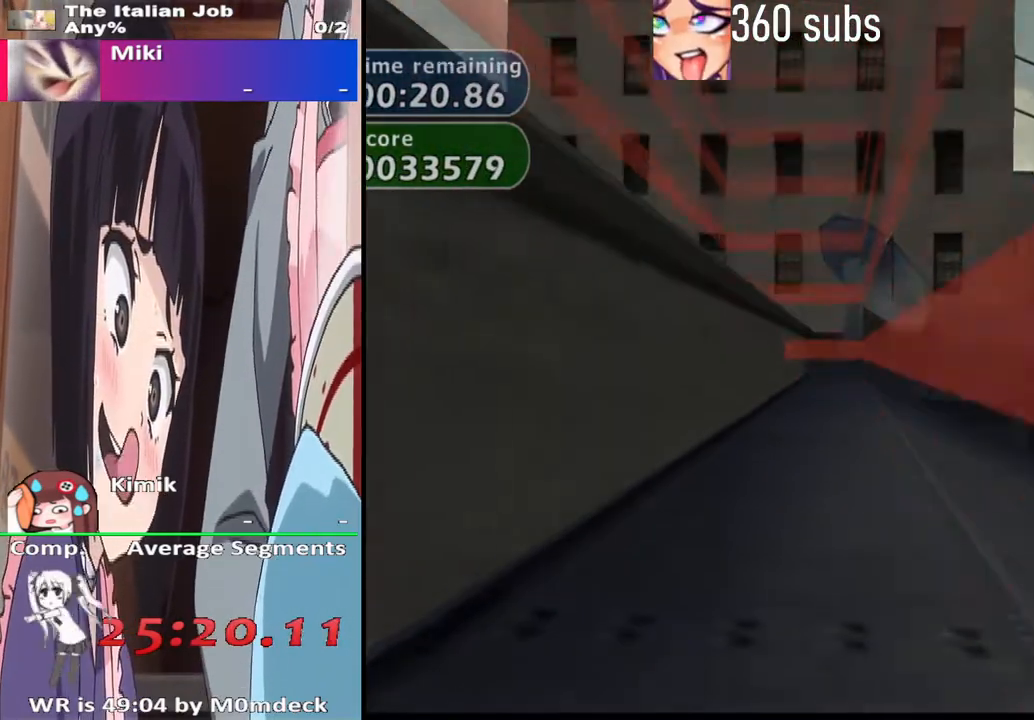
{"buttons": [], "left_stick": "center", "right_stick": "center", "events": [[167, "TRIANGLE", "up"]]}
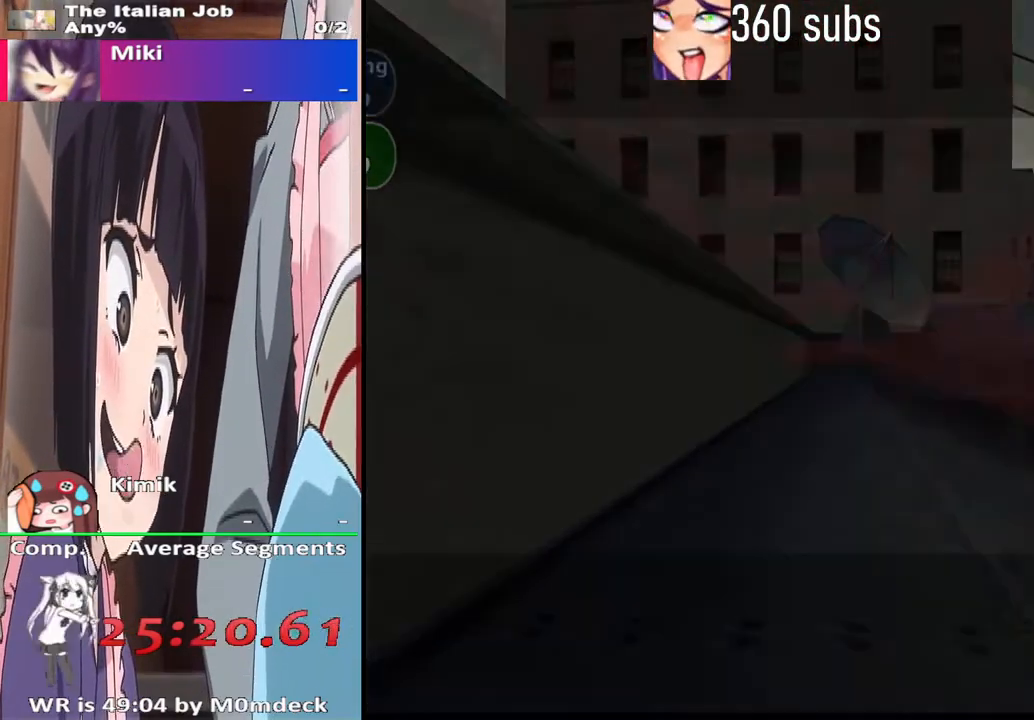
{"buttons": [], "left_stick": "center", "right_stick": "center", "events": []}
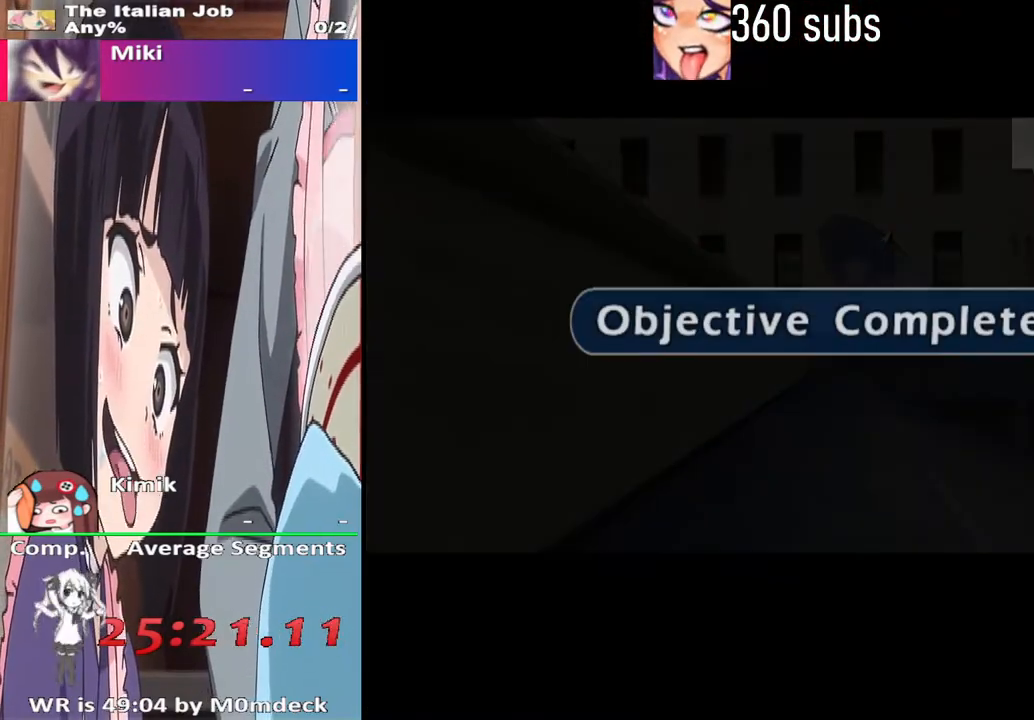
{"buttons": [], "left_stick": "center", "right_stick": "center", "events": [[300, "CROSS", "down"], [467, "CROSS", "up"]]}
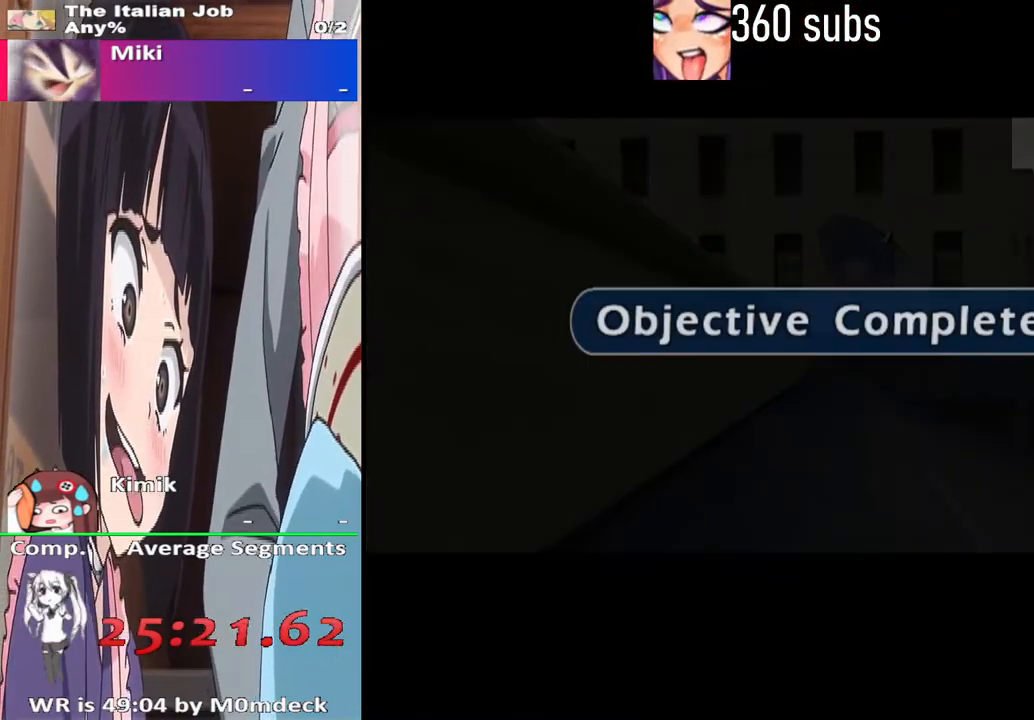
{"buttons": [], "left_stick": "center", "right_stick": "center", "events": [[267, "CROSS", "down"], [467, "CROSS", "up"]]}
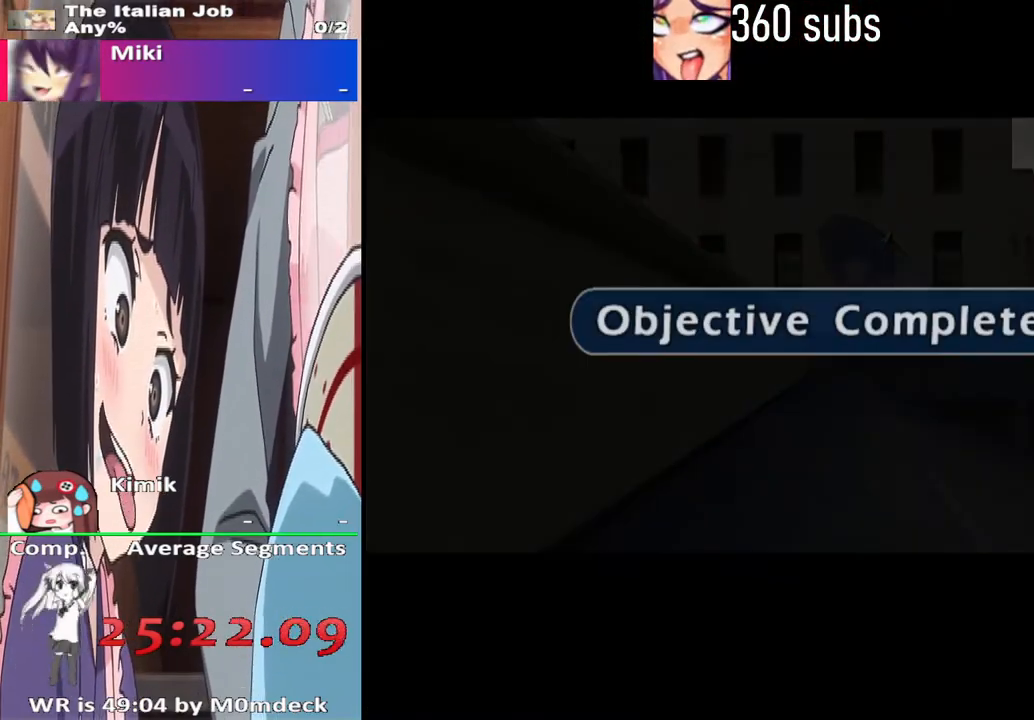
{"buttons": [], "left_stick": "center", "right_stick": "center", "events": []}
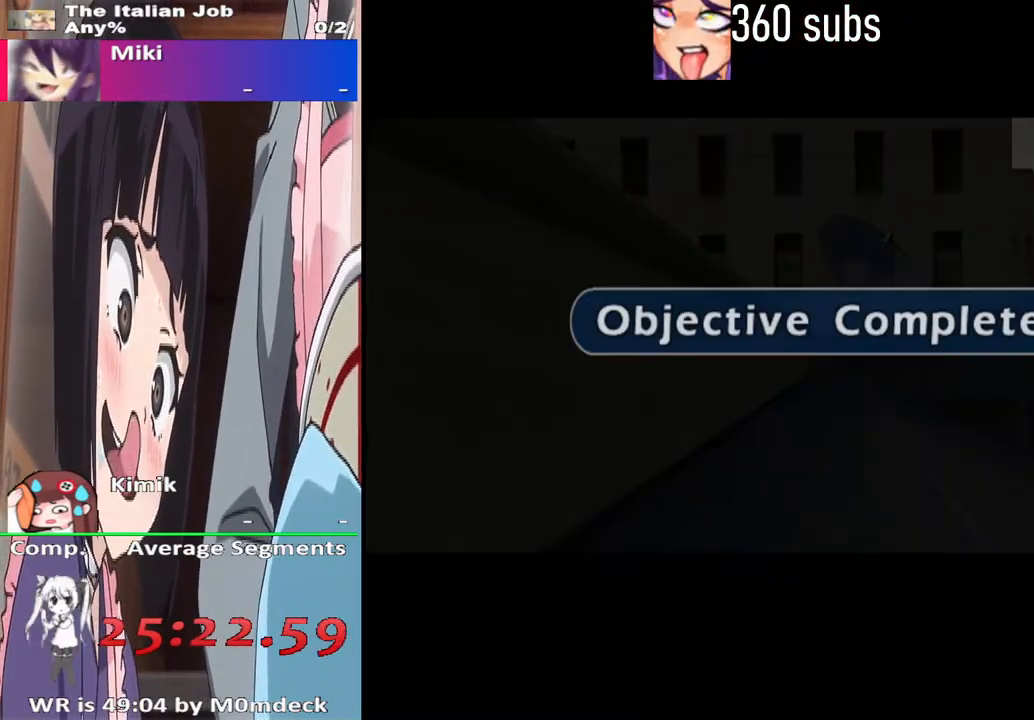
{"buttons": [], "left_stick": "center", "right_stick": "center", "events": []}
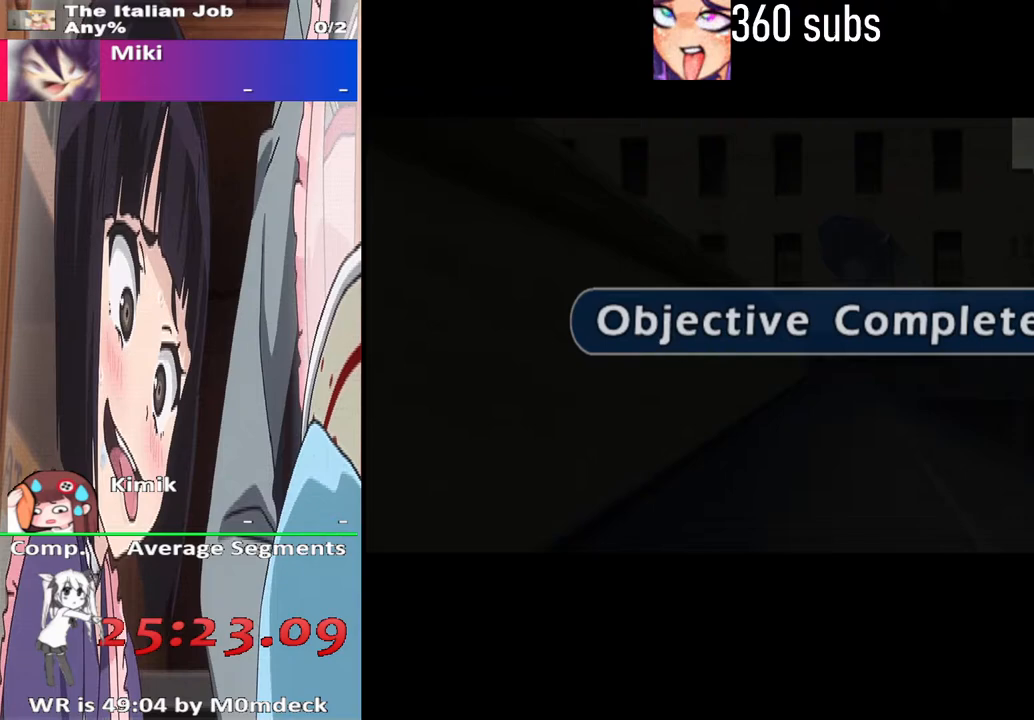
{"buttons": [], "left_stick": "center", "right_stick": "center", "events": []}
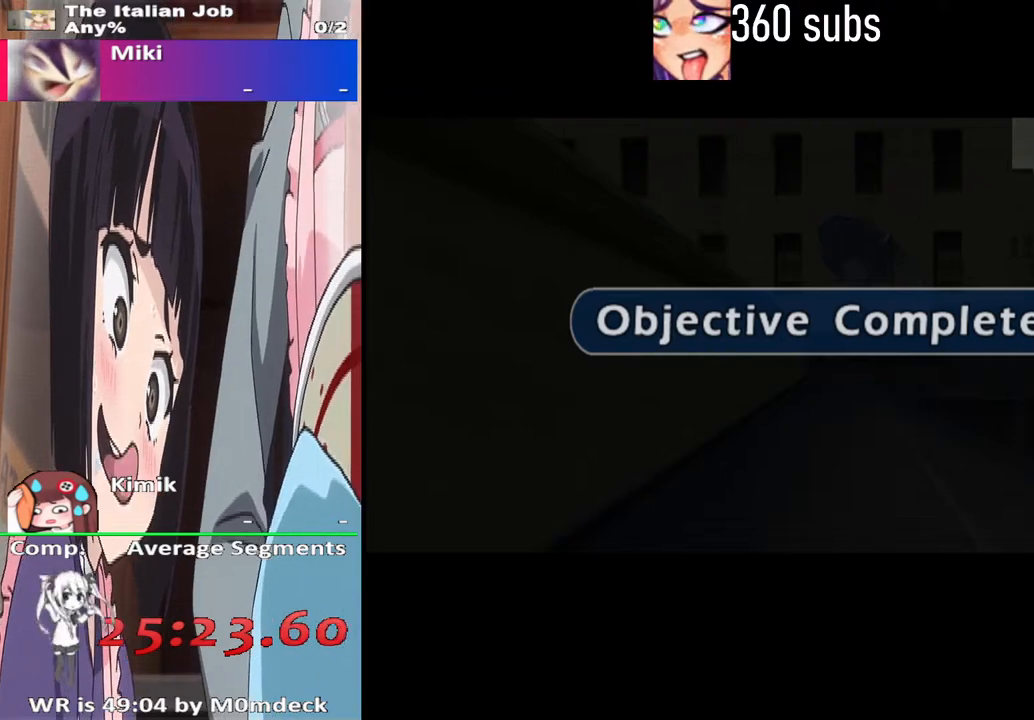
{"buttons": [], "left_stick": "center", "right_stick": "center", "events": []}
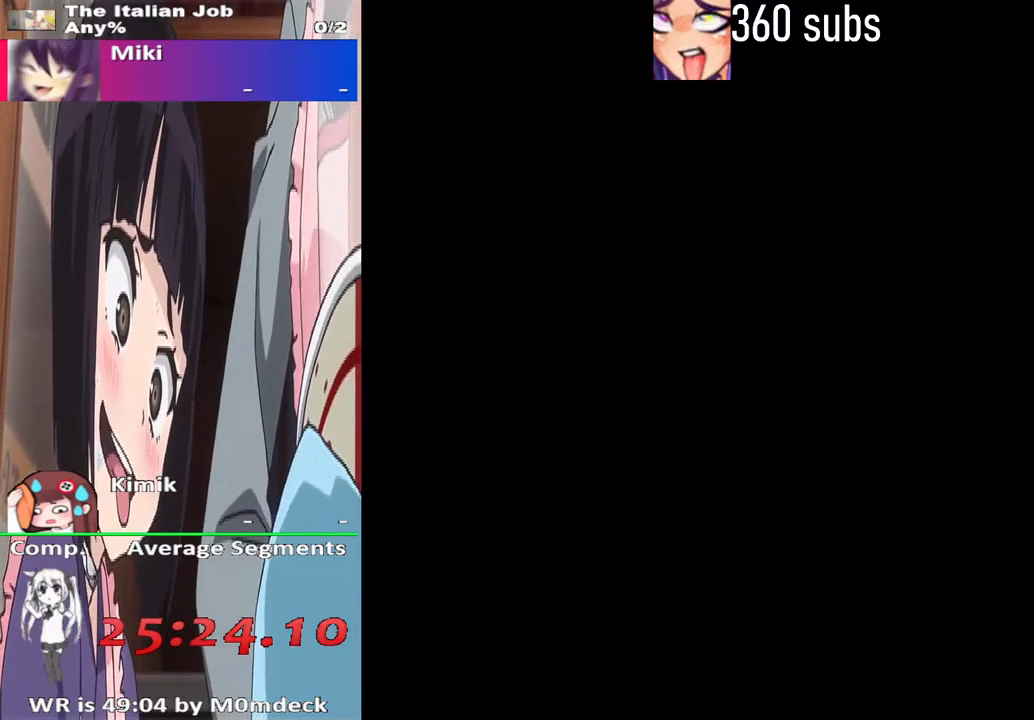
{"buttons": [], "left_stick": "center", "right_stick": "center", "events": []}
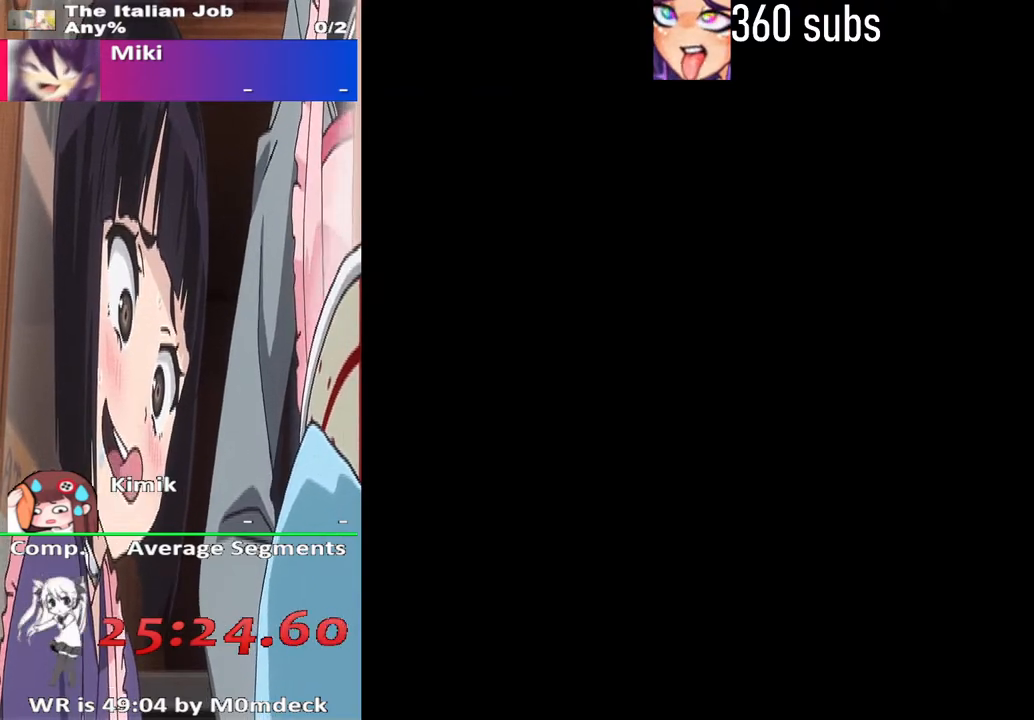
{"buttons": [], "left_stick": "center", "right_stick": "center", "events": []}
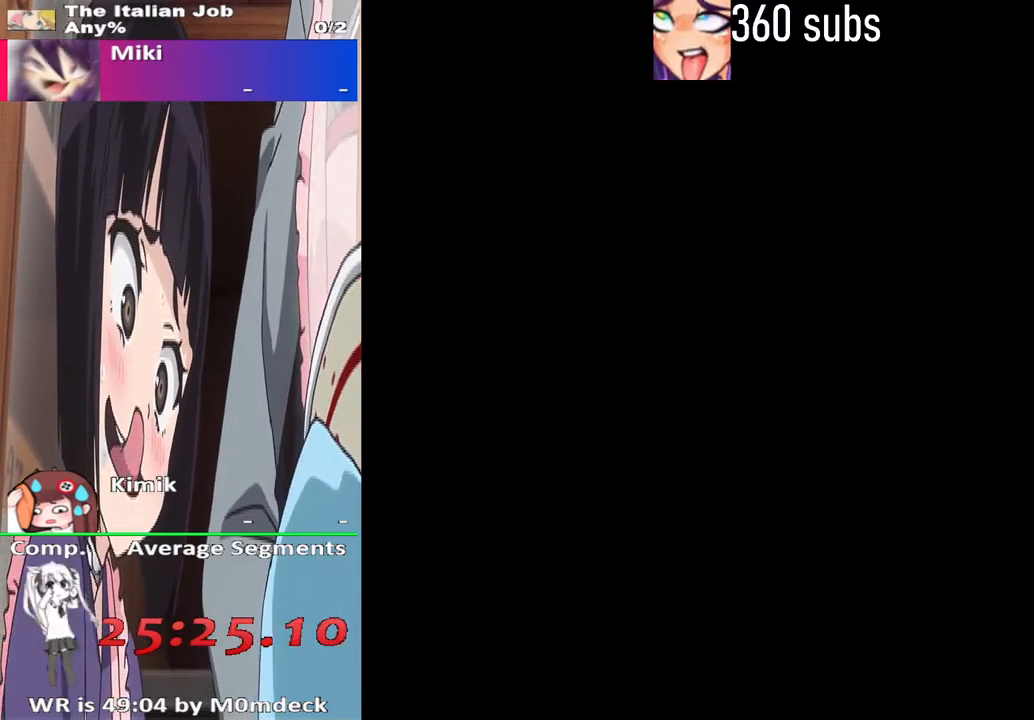
{"buttons": [], "left_stick": "center", "right_stick": "center", "events": [[233, "CROSS", "down"], [433, "CROSS", "up"]]}
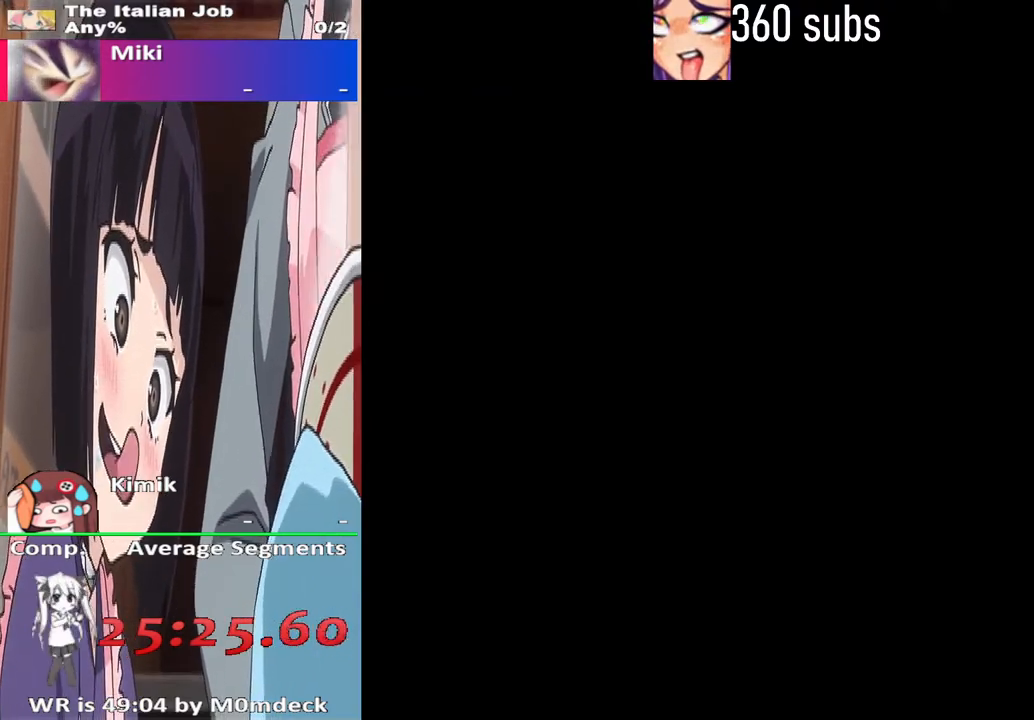
{"buttons": [], "left_stick": "center", "right_stick": "center", "events": []}
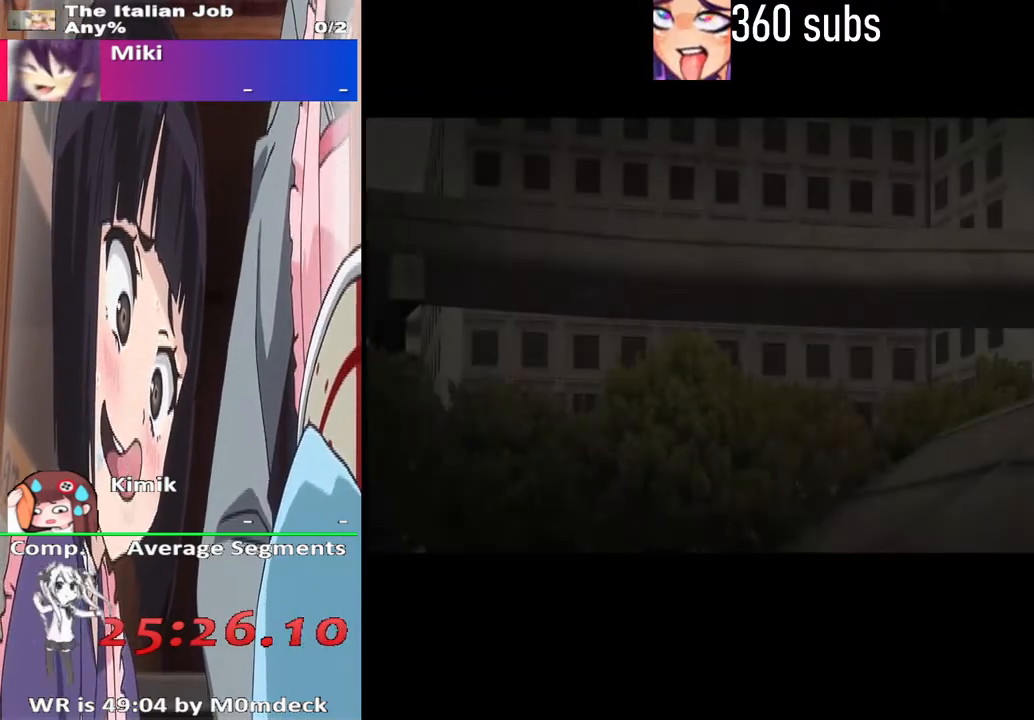
{"buttons": [], "left_stick": "center", "right_stick": "center", "events": [[267, "CROSS", "down"], [433, "CROSS", "up"]]}
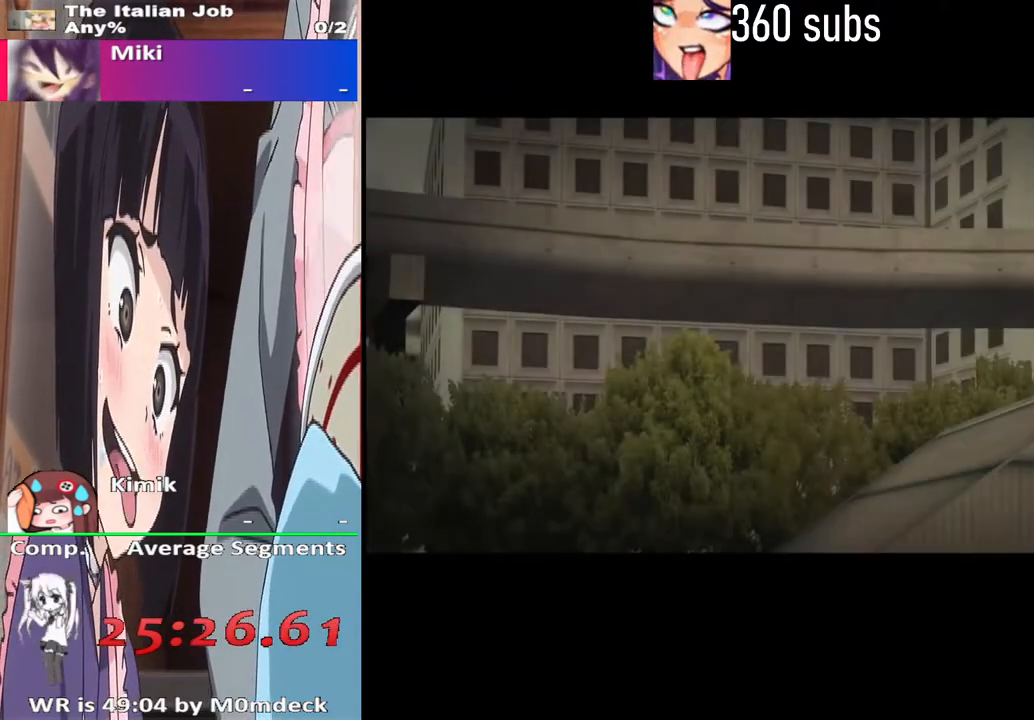
{"buttons": [], "left_stick": "center", "right_stick": "center", "events": [[333, "CROSS", "down"], [500, "CROSS", "up"]]}
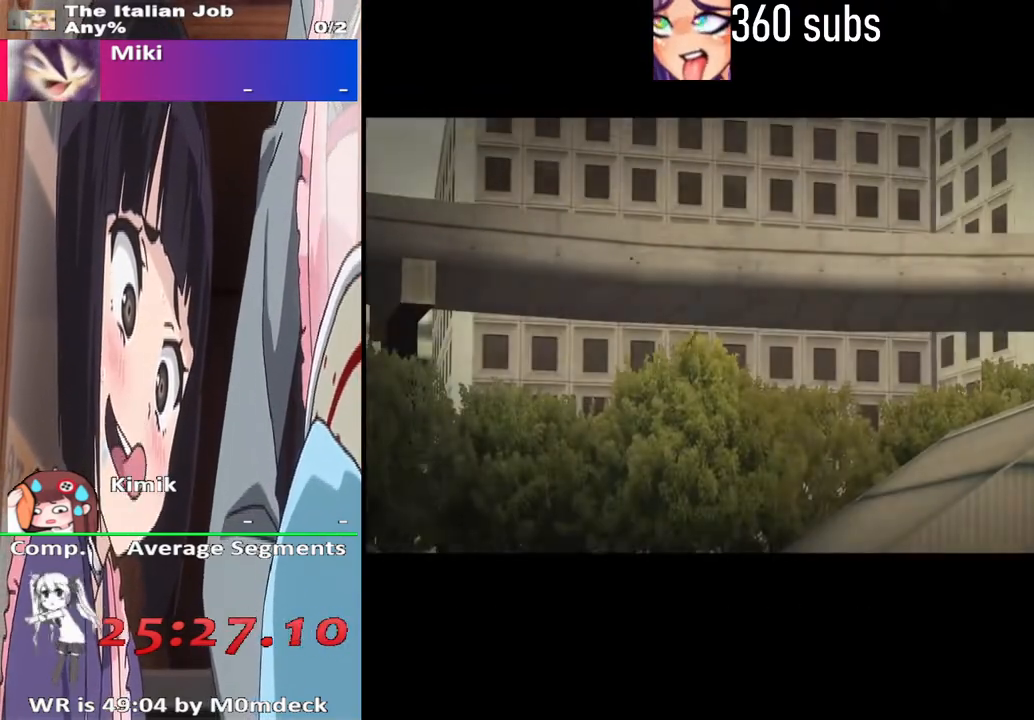
{"buttons": [], "left_stick": "center", "right_stick": "center", "events": []}
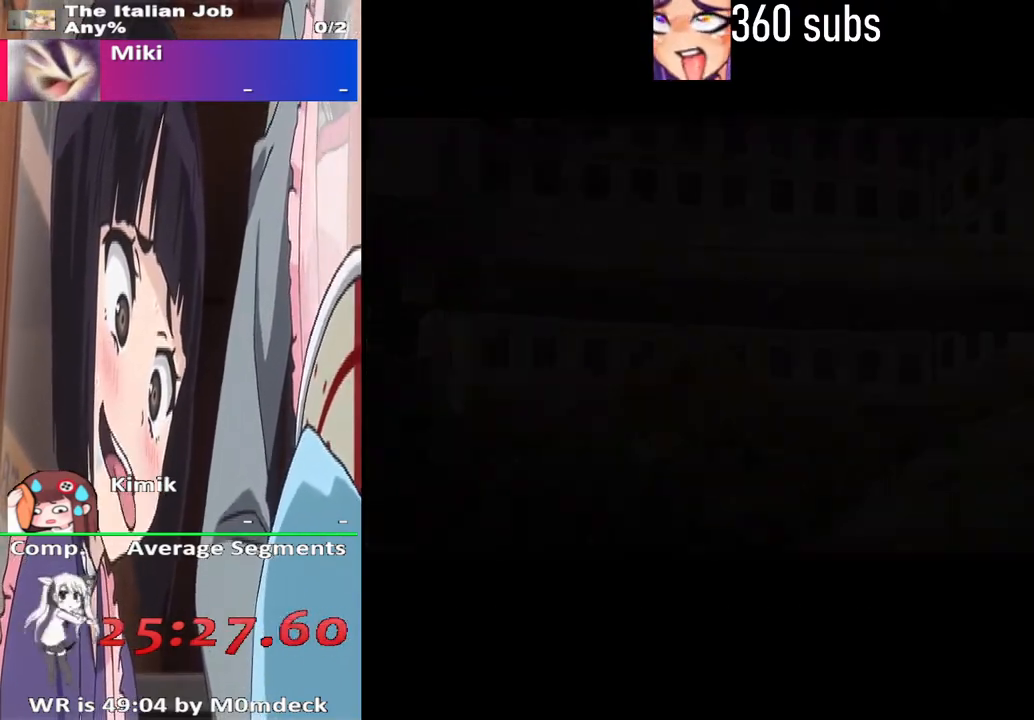
{"buttons": [], "left_stick": "center", "right_stick": "center", "events": []}
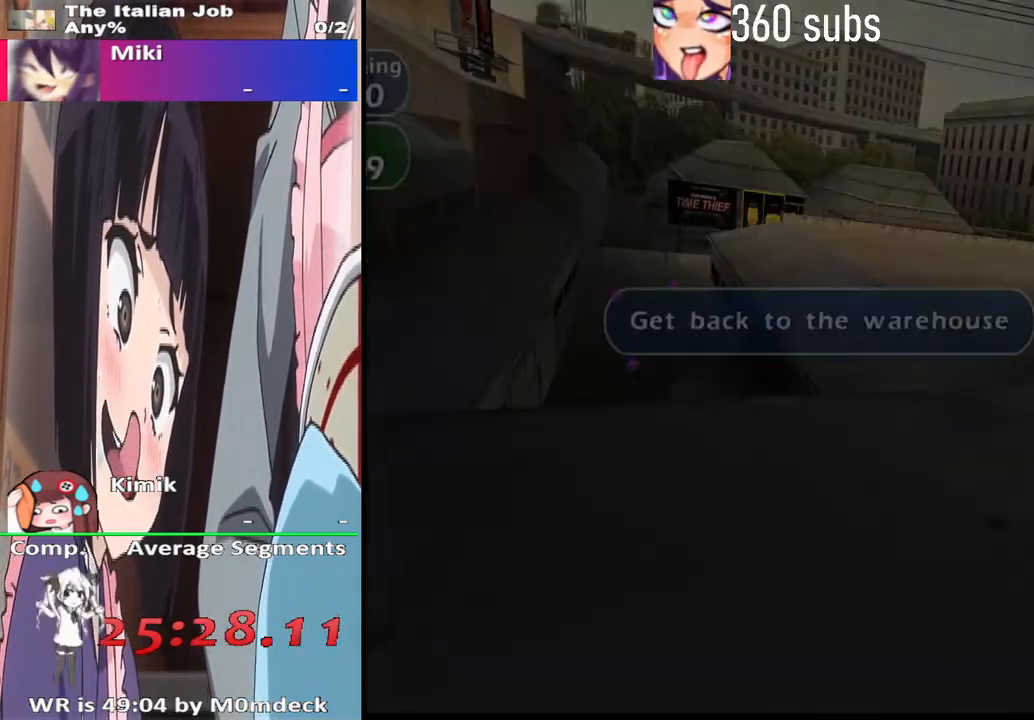
{"buttons": [], "left_stick": "center", "right_stick": "center", "events": []}
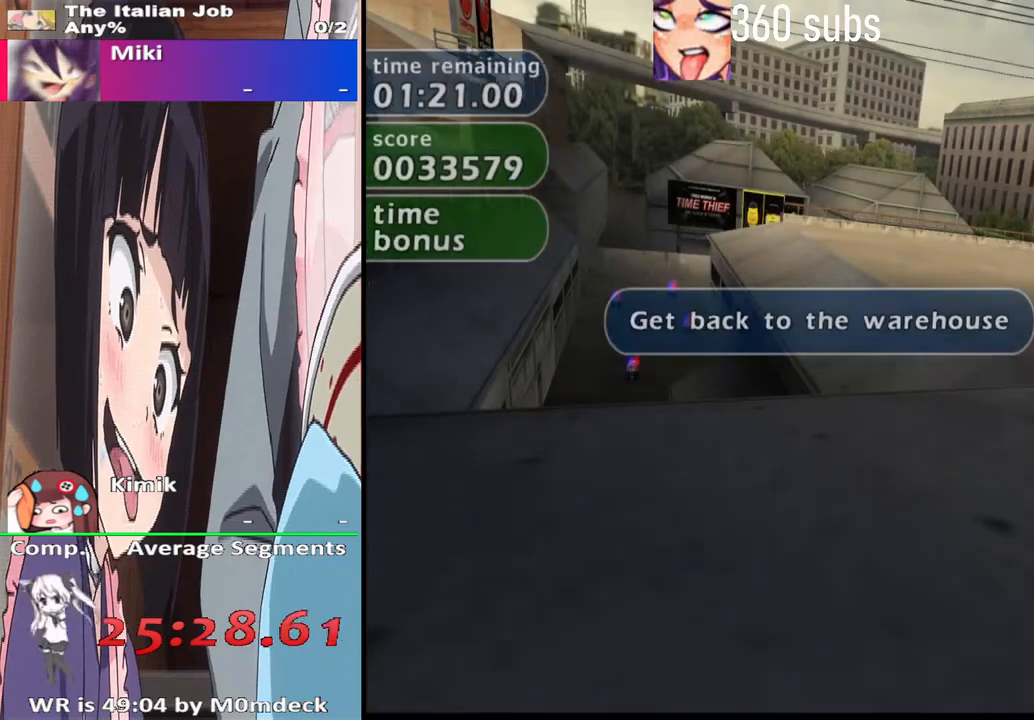
{"buttons": [], "left_stick": "center", "right_stick": "center", "events": []}
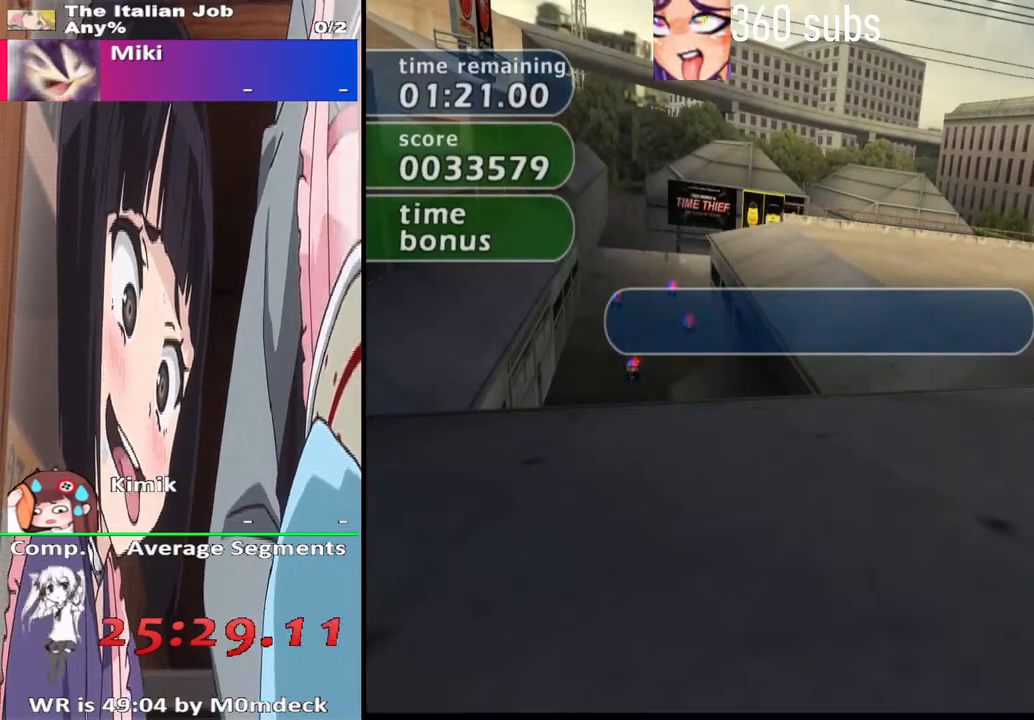
{"buttons": [], "left_stick": "center", "right_stick": "center", "events": []}
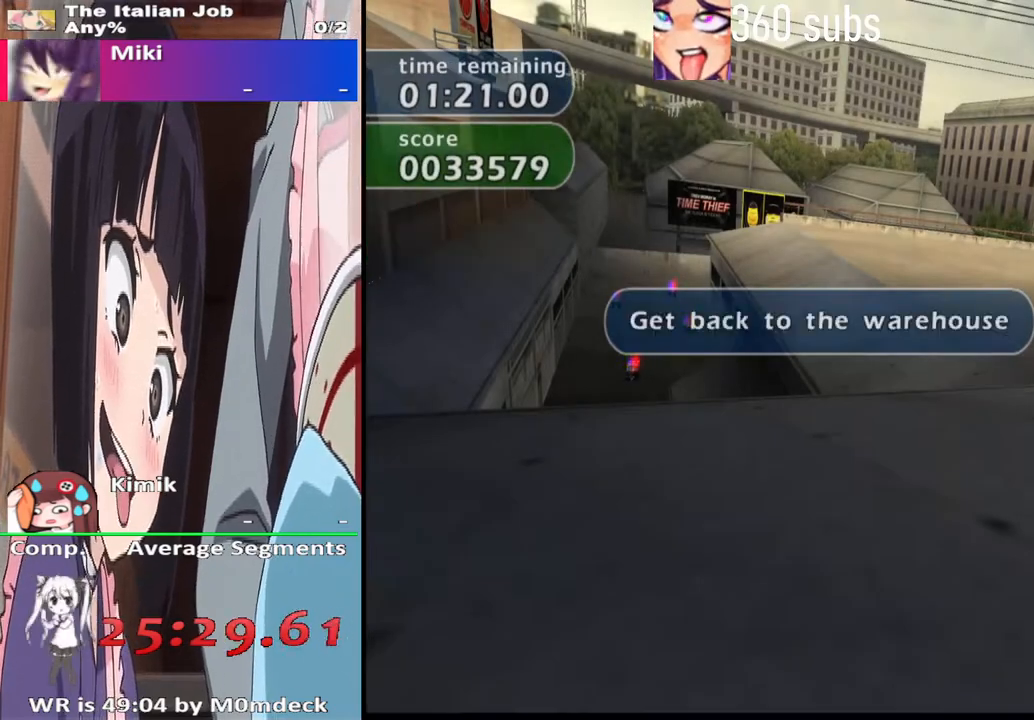
{"buttons": ["CROSS", "TRIANGLE"], "left_stick": "right", "right_stick": "center", "events": [[167, "CROSS", "down"], [233, "left_stick", "right"], [433, "TRIANGLE", "down"]]}
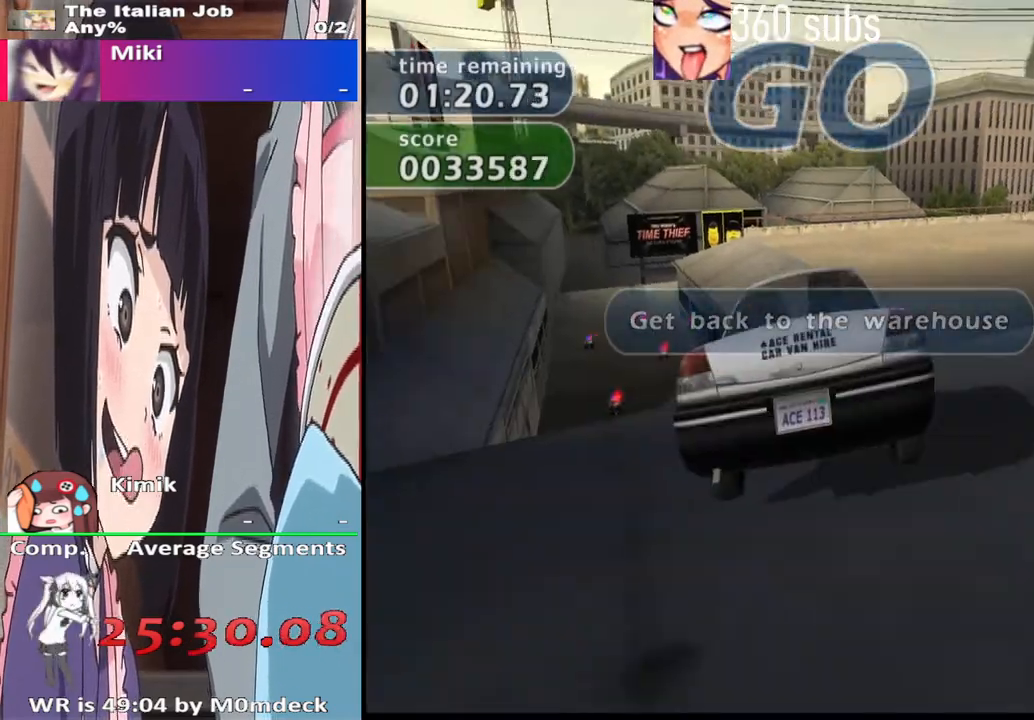
{"buttons": ["CROSS"], "left_stick": "center", "right_stick": "center", "events": [[67, "TRIANGLE", "up"], [300, "left_stick", "center"]]}
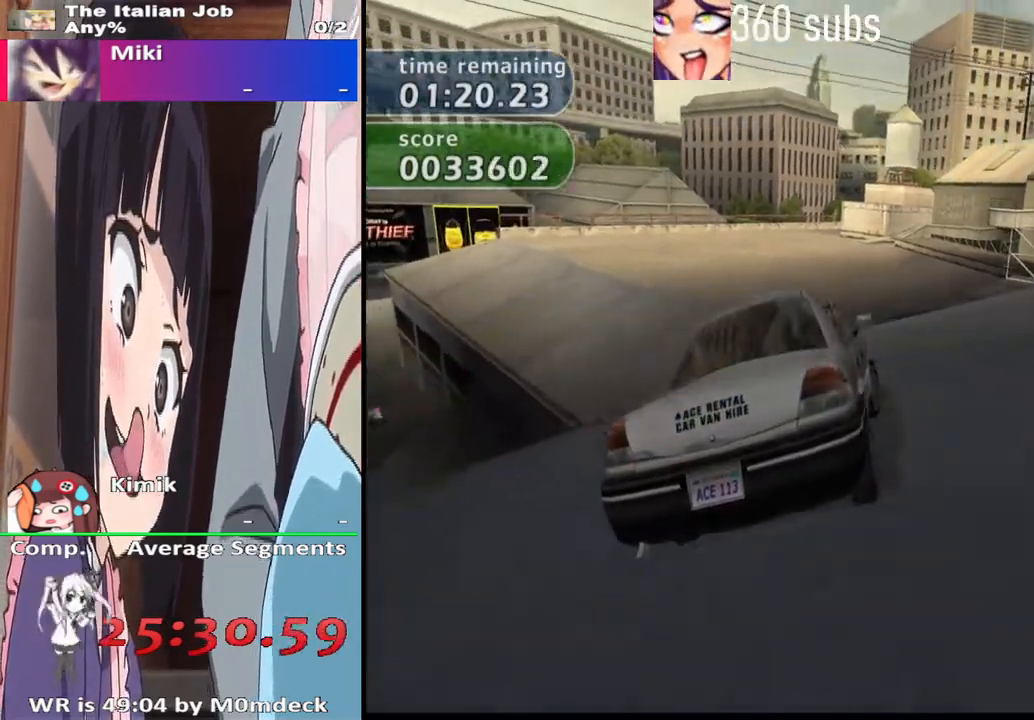
{"buttons": ["CROSS"], "left_stick": "center", "right_stick": "center", "events": []}
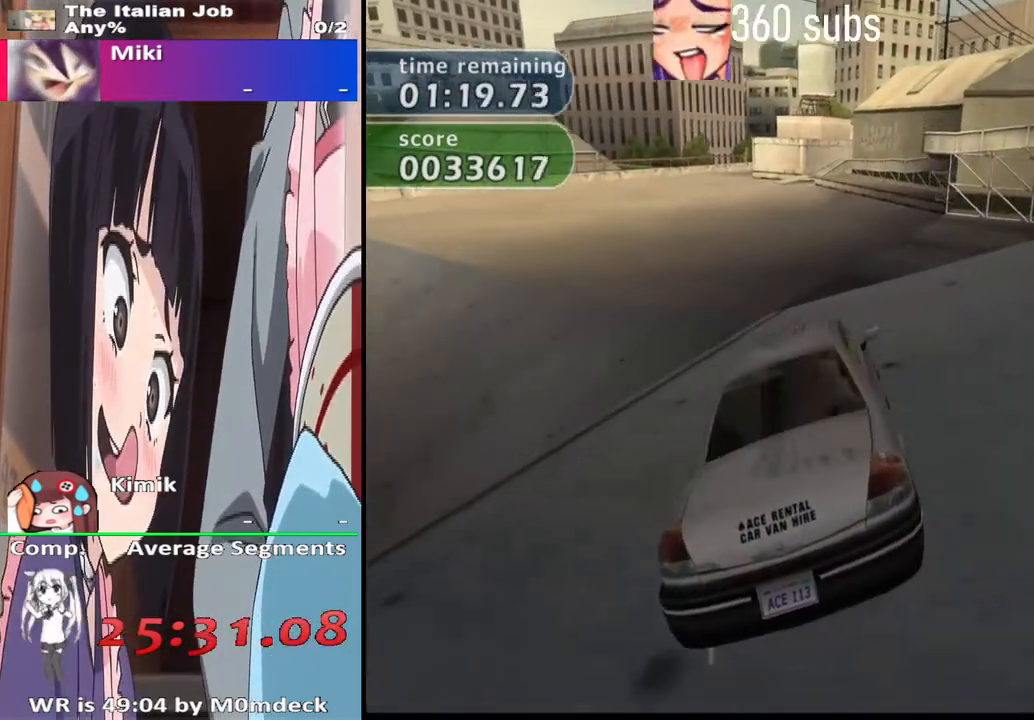
{"buttons": ["CROSS"], "left_stick": "center", "right_stick": "center", "events": [[200, "left_stick", "left"], [400, "left_stick", "center"]]}
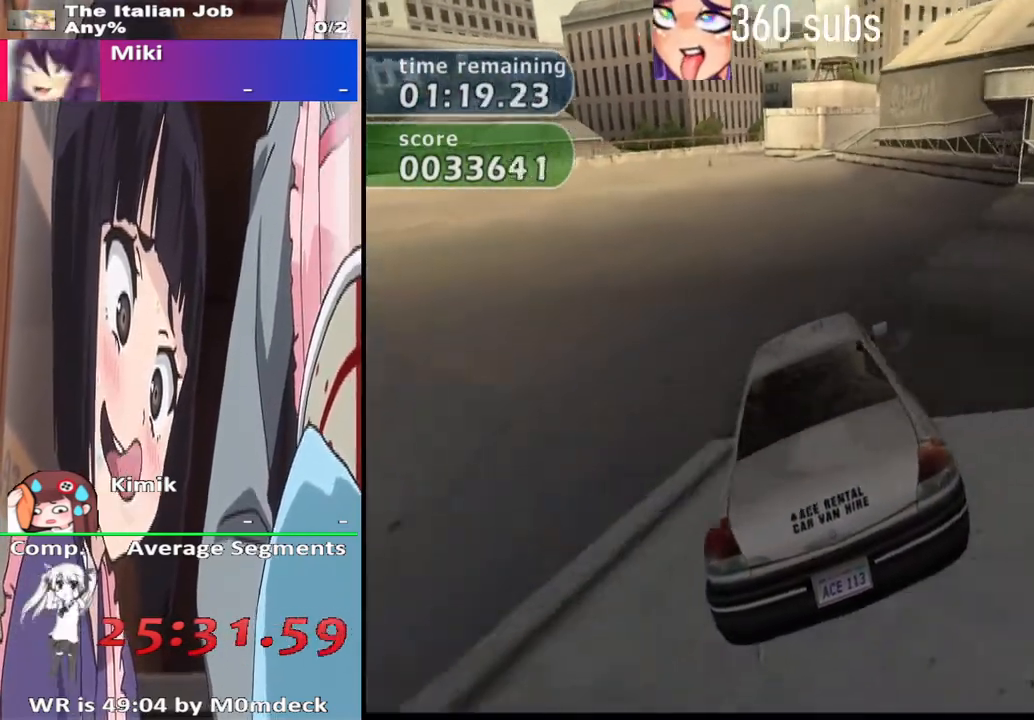
{"buttons": ["CROSS"], "left_stick": "center", "right_stick": "center", "events": []}
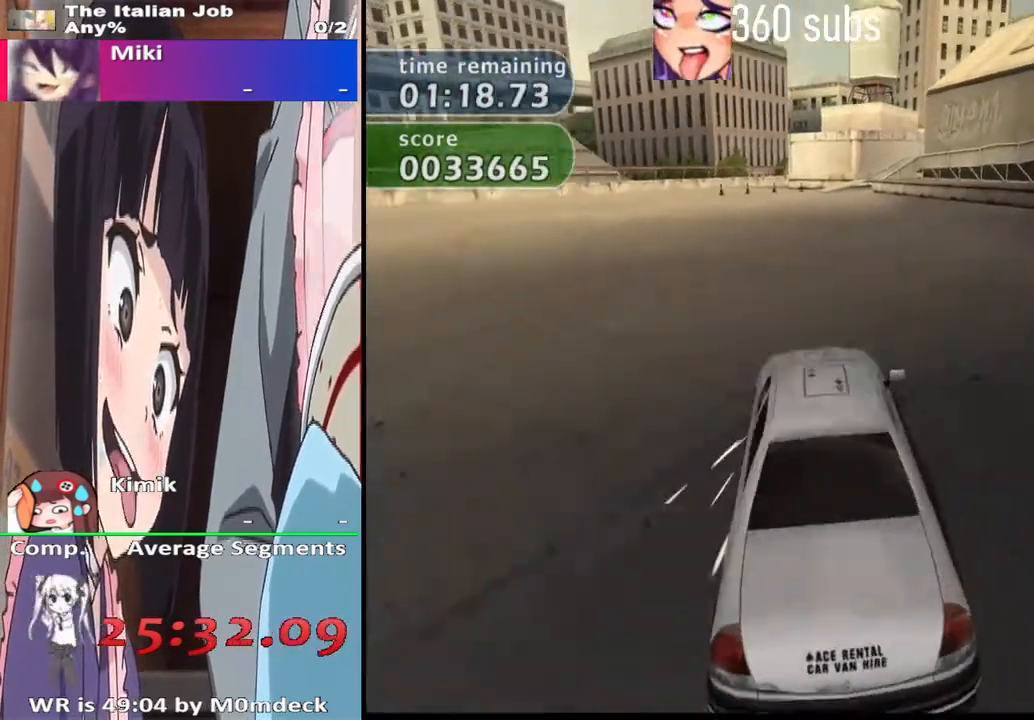
{"buttons": ["CROSS"], "left_stick": "center", "right_stick": "center", "events": [[33, "left_stick", "left"], [300, "left_stick", "center"]]}
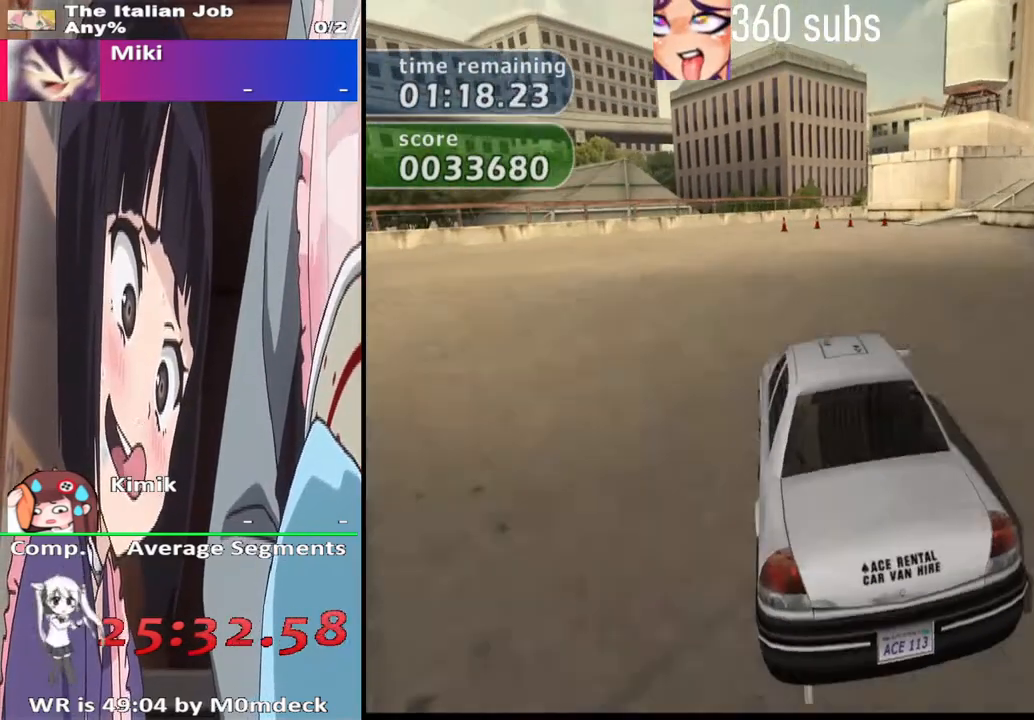
{"buttons": ["CROSS"], "left_stick": "center", "right_stick": "center", "events": []}
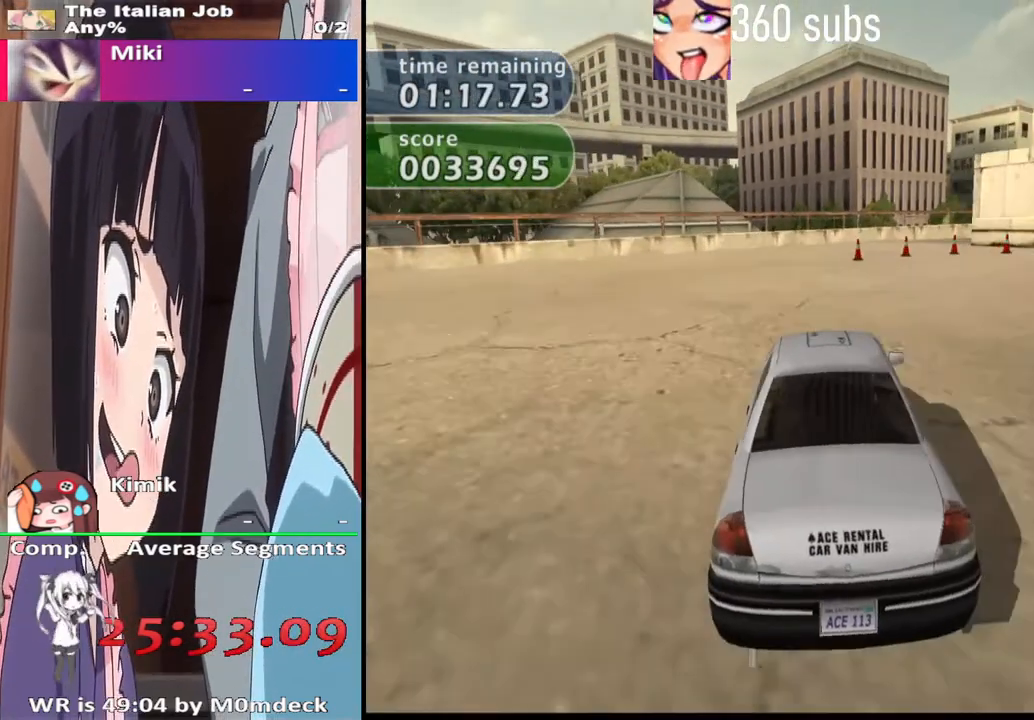
{"buttons": ["CROSS"], "left_stick": "center", "right_stick": "center", "events": [[267, "left_stick", "right"], [467, "left_stick", "center"]]}
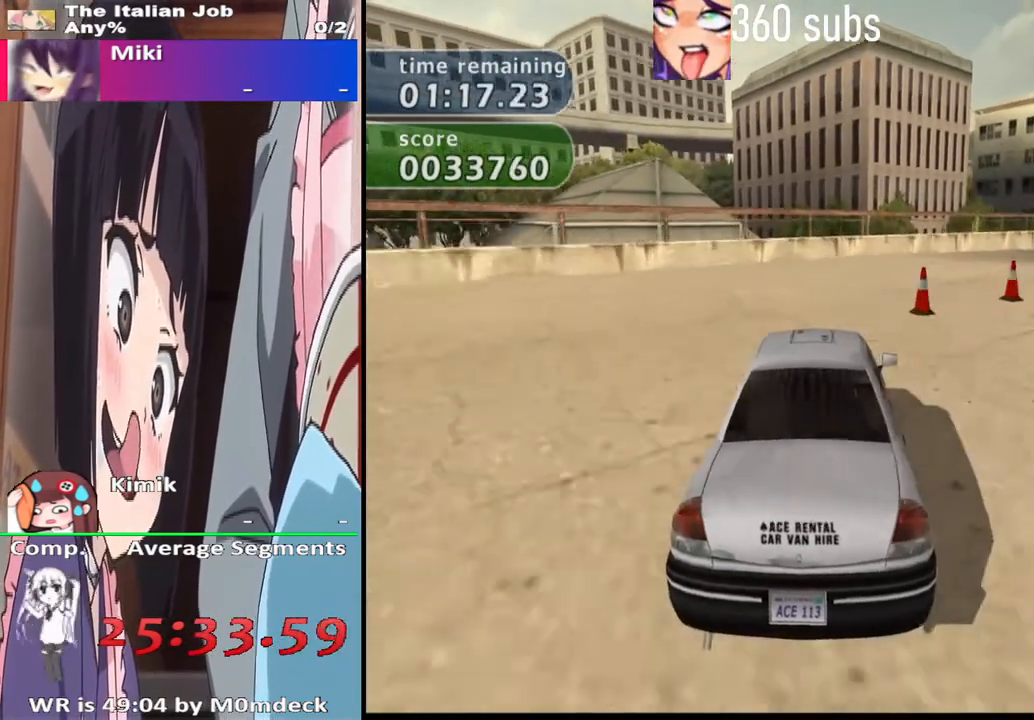
{"buttons": ["CROSS"], "left_stick": "right", "right_stick": "center", "events": [[67, "left_stick", "right"]]}
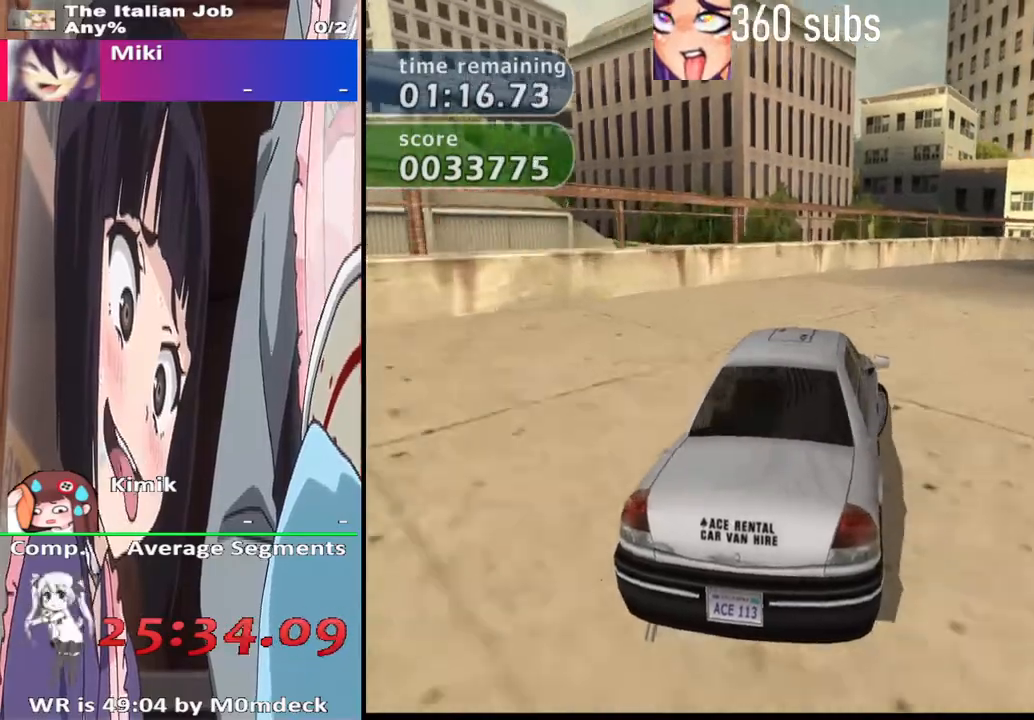
{"buttons": ["CROSS"], "left_stick": "right", "right_stick": "center", "events": [[100, "left_stick", "center"], [233, "left_stick", "right"]]}